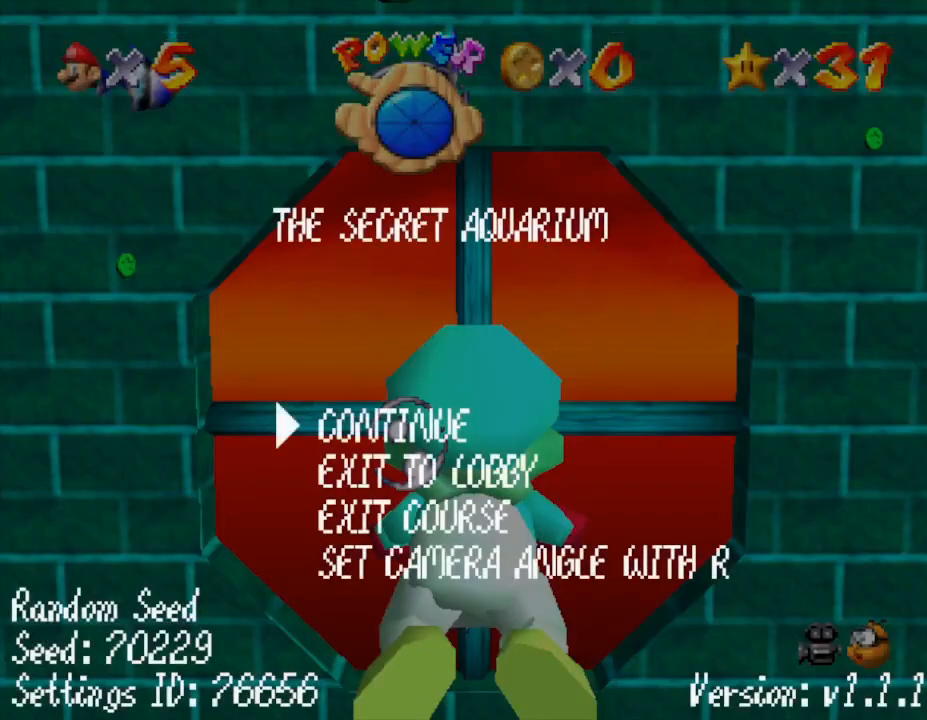
Gameplay with a controller (Nintendo layout); each line is a JSON object with the inputs held at the frame after it. "events" lists button and stick changes between this image and that frame as [ms after this image, input, new state], when the widget could be followed in between. Not read: L3 R3.
{"buttons": [], "left_stick": "center", "events": []}
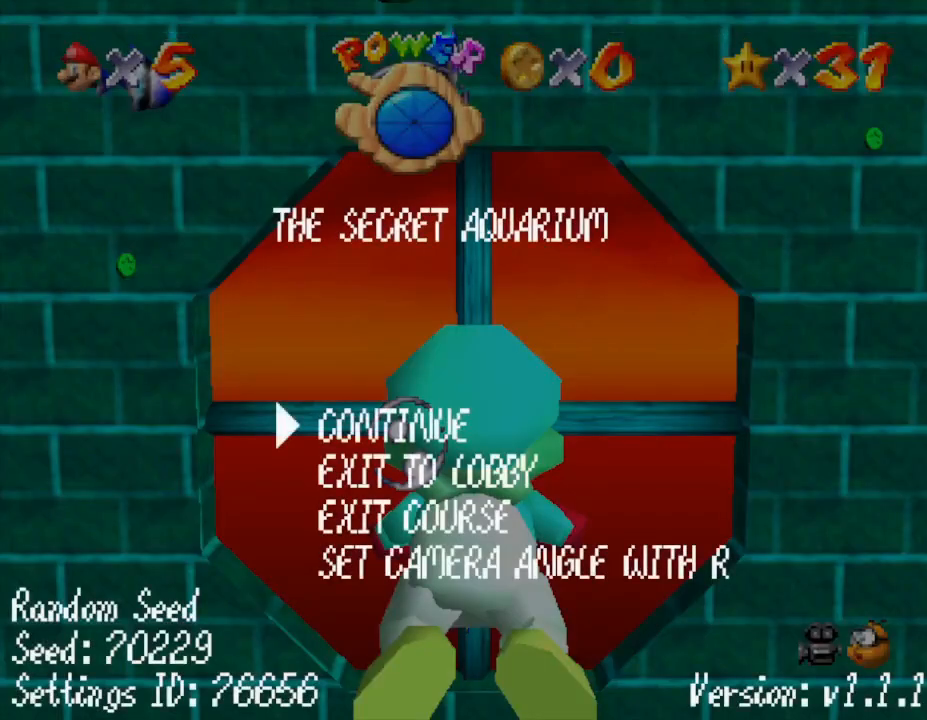
{"buttons": [], "left_stick": "center", "events": []}
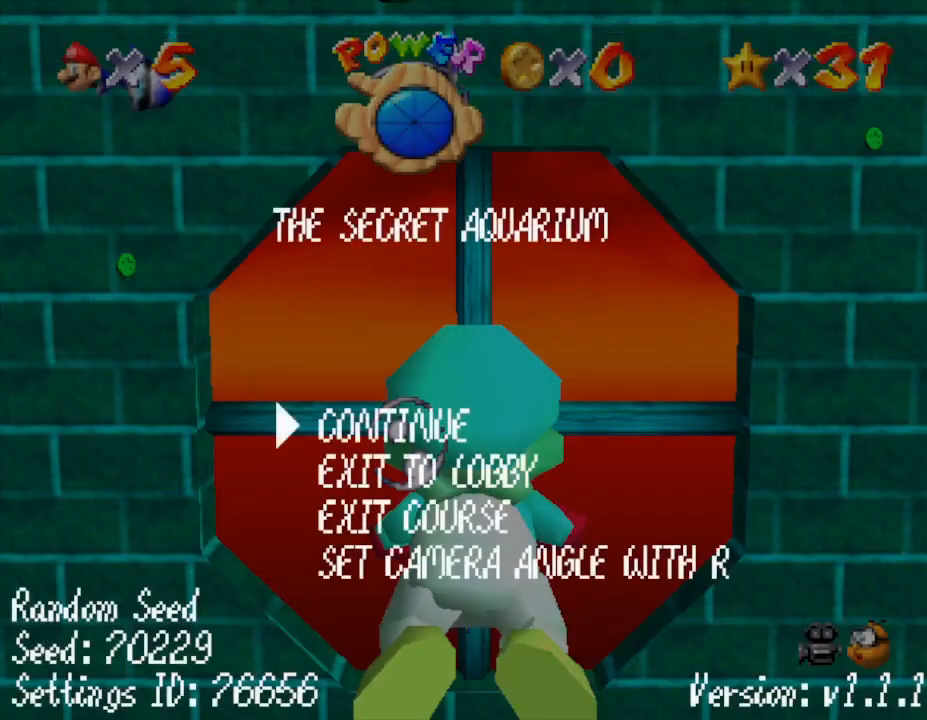
{"buttons": [], "left_stick": "center", "events": []}
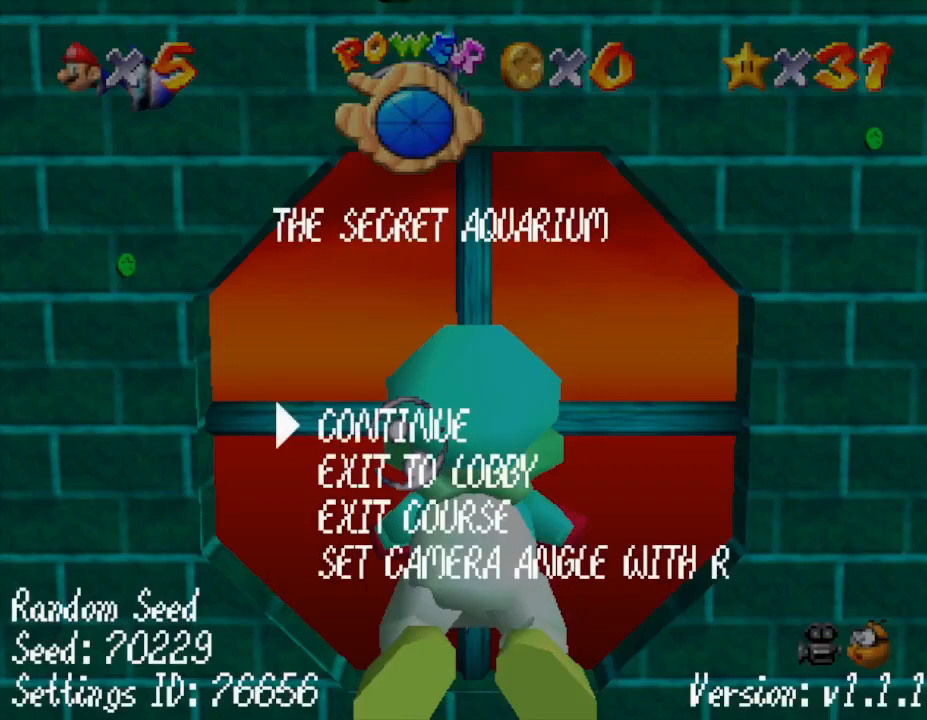
{"buttons": [], "left_stick": "center", "events": []}
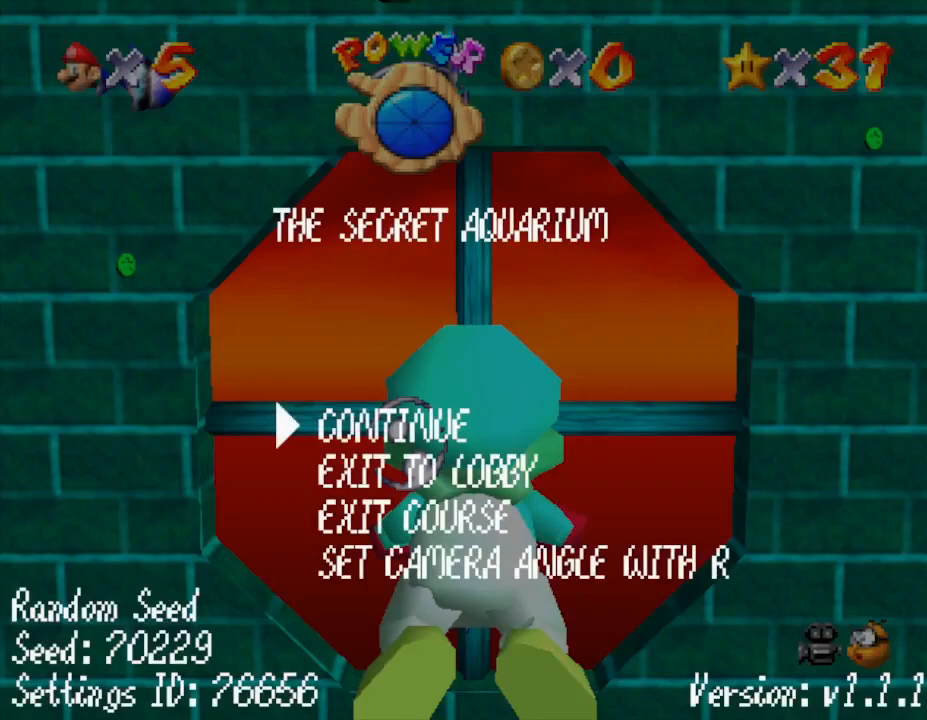
{"buttons": [], "left_stick": "center", "events": []}
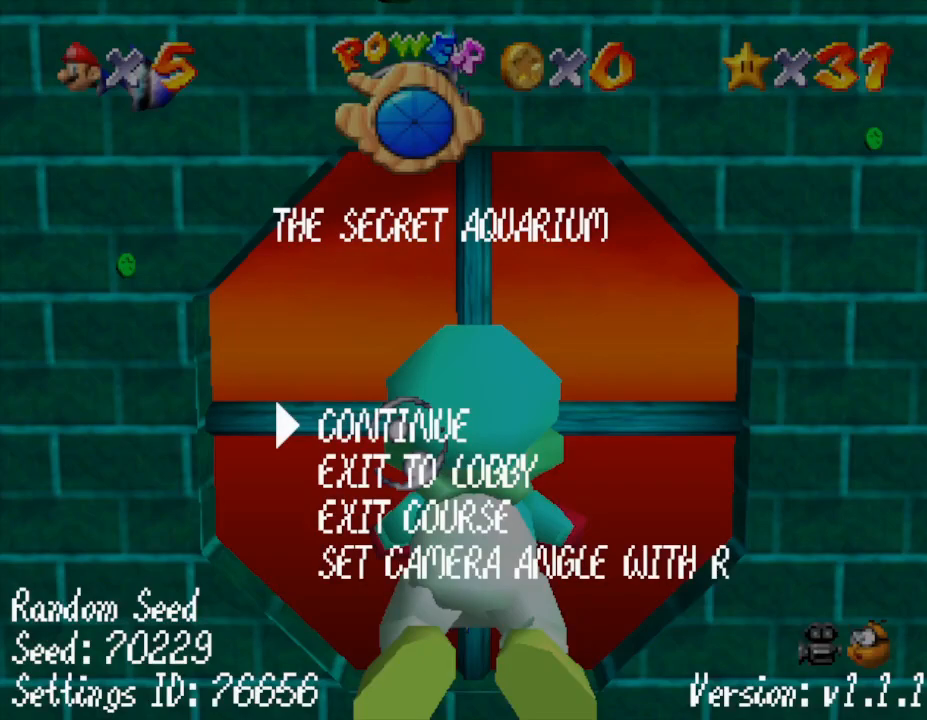
{"buttons": [], "left_stick": "center", "events": []}
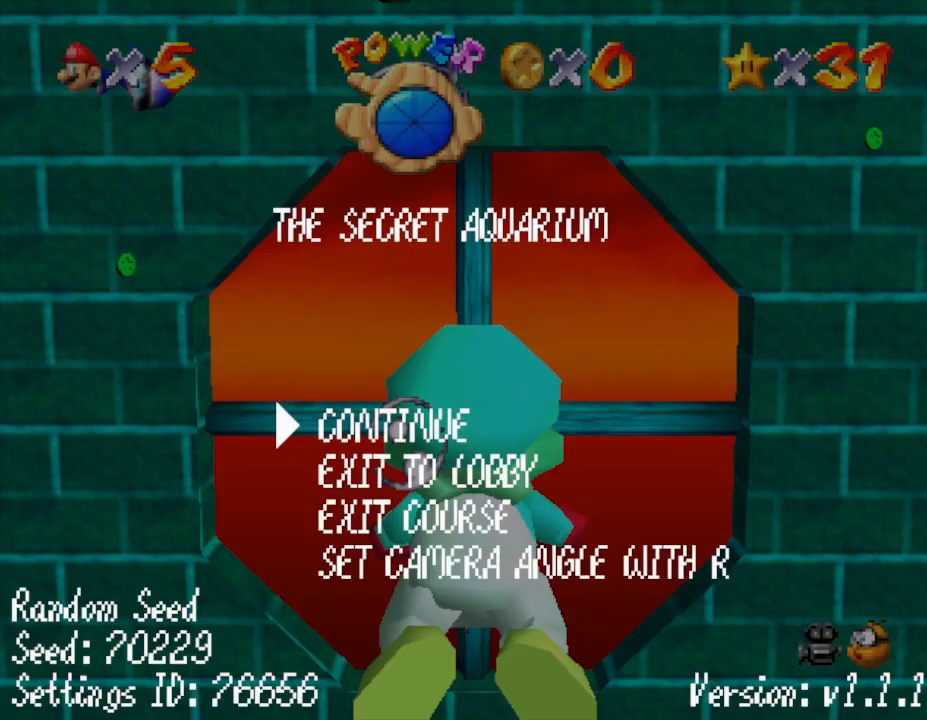
{"buttons": [], "left_stick": "center", "events": []}
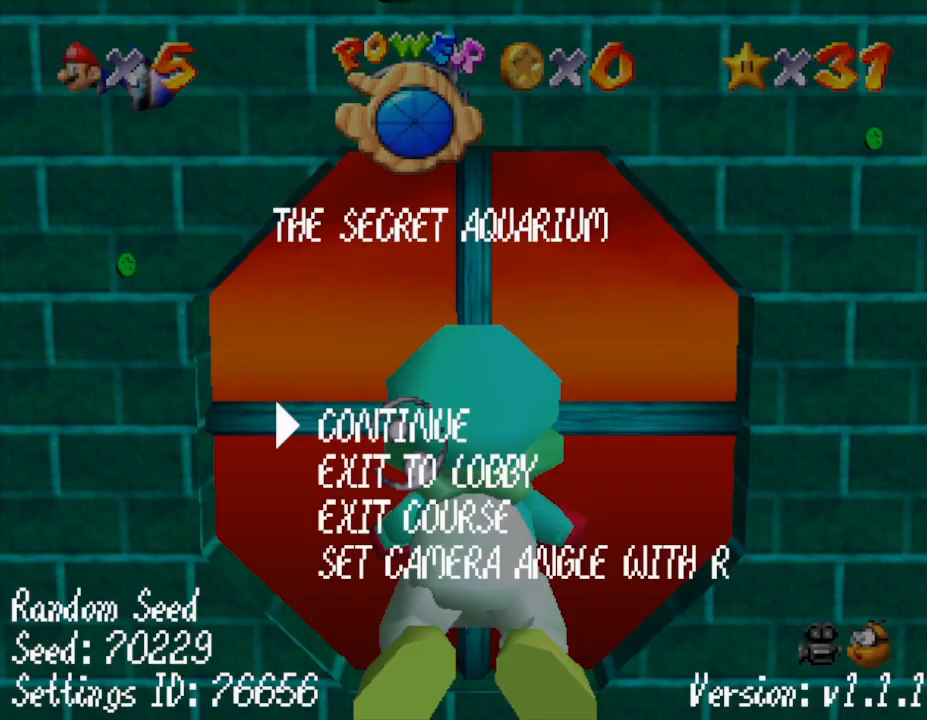
{"buttons": [], "left_stick": "center", "events": []}
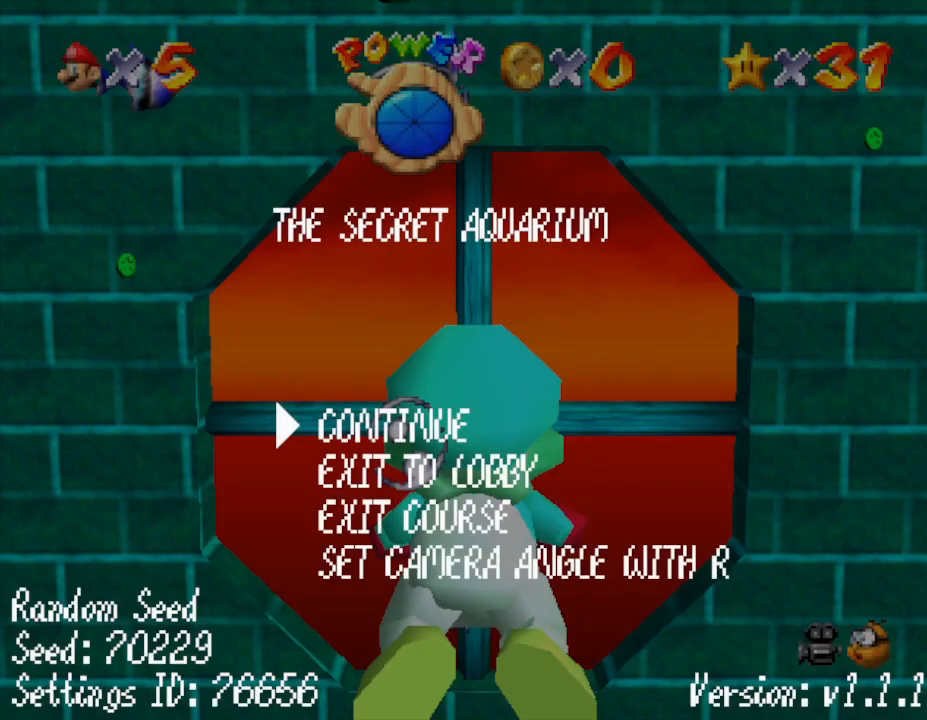
{"buttons": [], "left_stick": "center", "events": []}
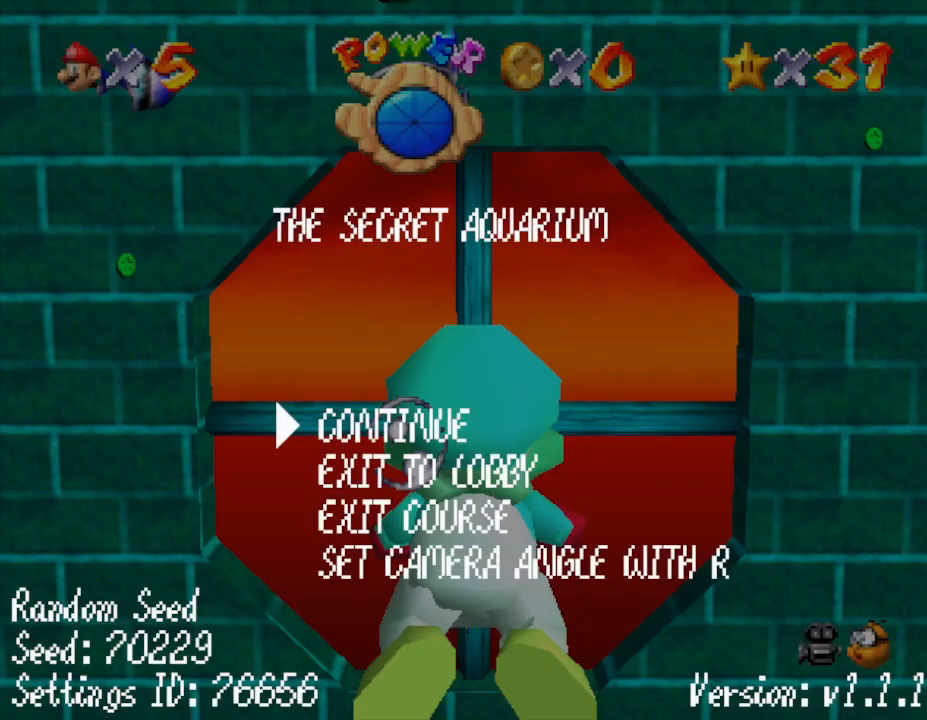
{"buttons": [], "left_stick": "left", "events": [[33, "A", "down"], [167, "A", "up"], [500, "left_stick", "left"]]}
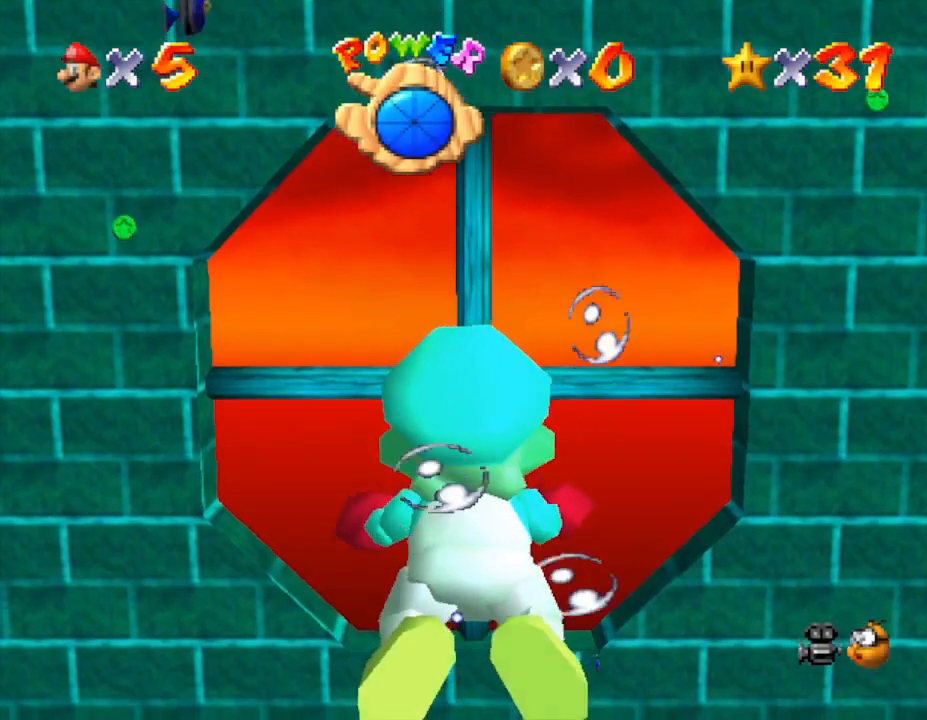
{"buttons": [], "left_stick": "left", "events": [[67, "A", "down"], [433, "A", "up"]]}
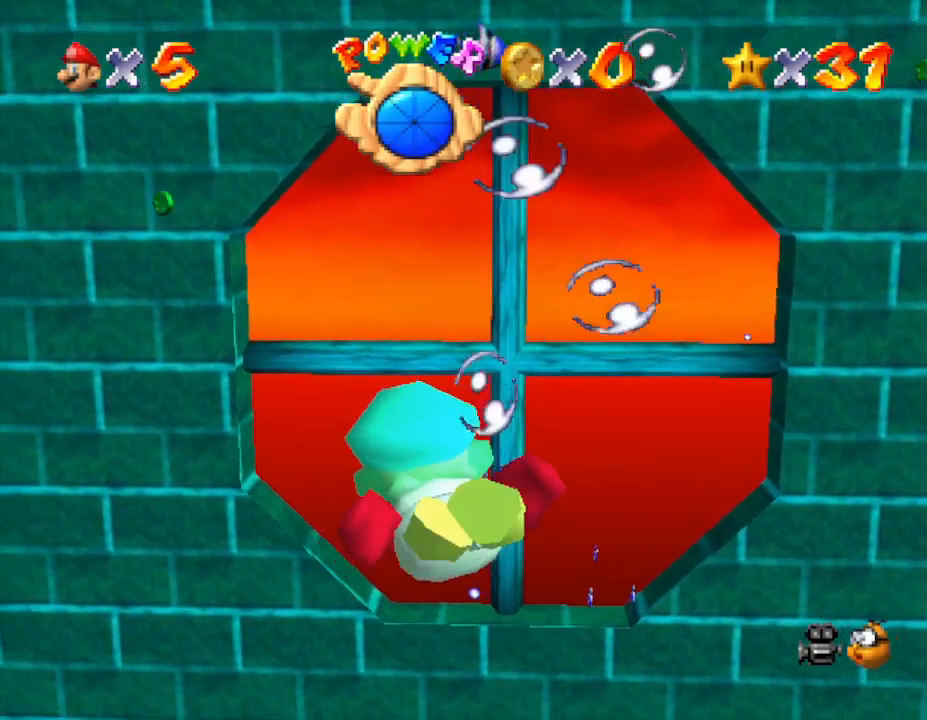
{"buttons": ["A"], "left_stick": "center", "events": [[50, "left_stick", "down-left"], [217, "left_stick", "down"], [283, "A", "down"], [367, "left_stick", "center"]]}
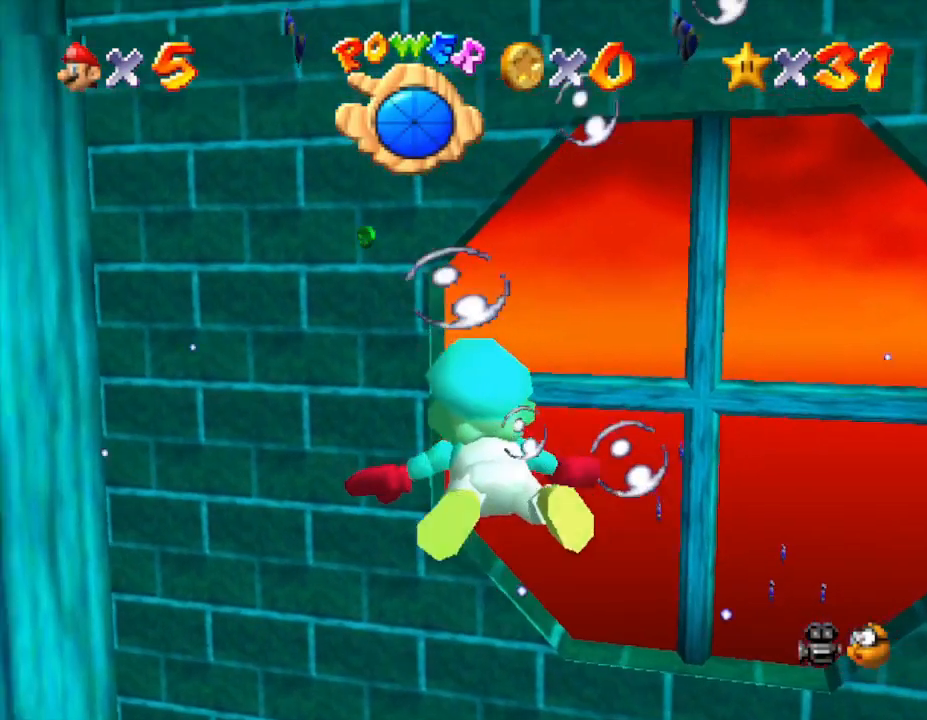
{"buttons": ["A"], "left_stick": "down-right", "events": [[83, "A", "up"], [450, "A", "down"], [500, "left_stick", "down-right"]]}
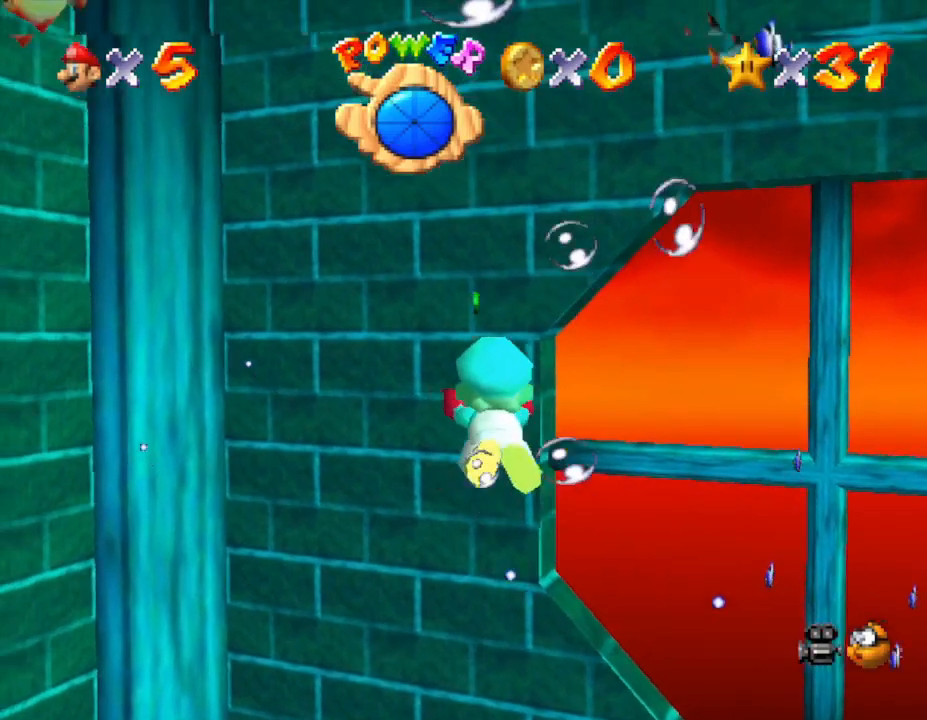
{"buttons": [], "left_stick": "center", "events": [[200, "left_stick", "center"], [283, "A", "up"]]}
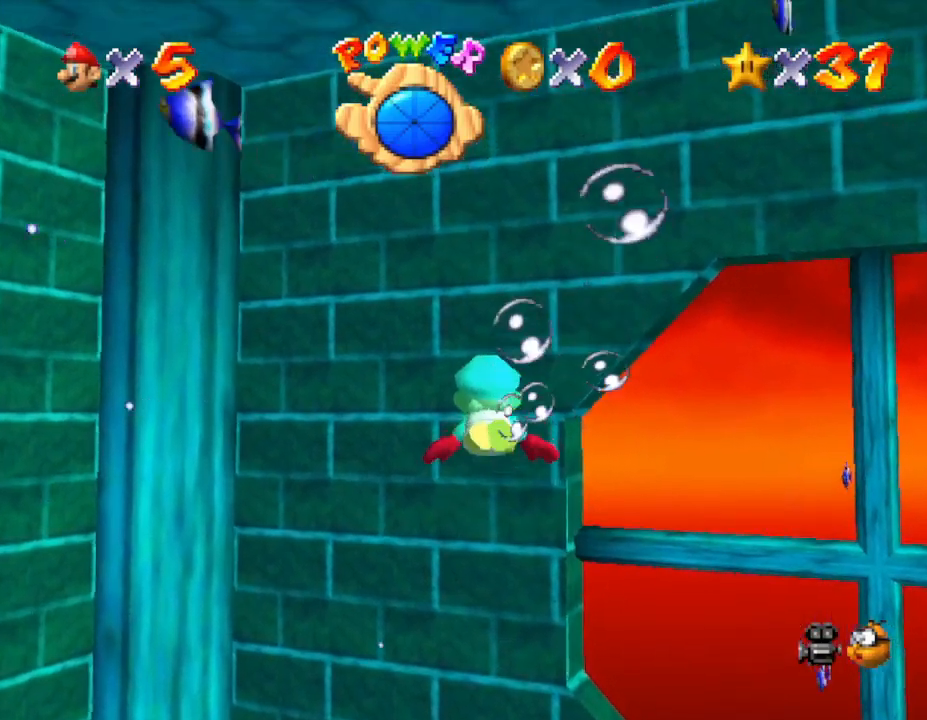
{"buttons": [], "left_stick": "center", "events": [[100, "A", "down"], [383, "A", "up"]]}
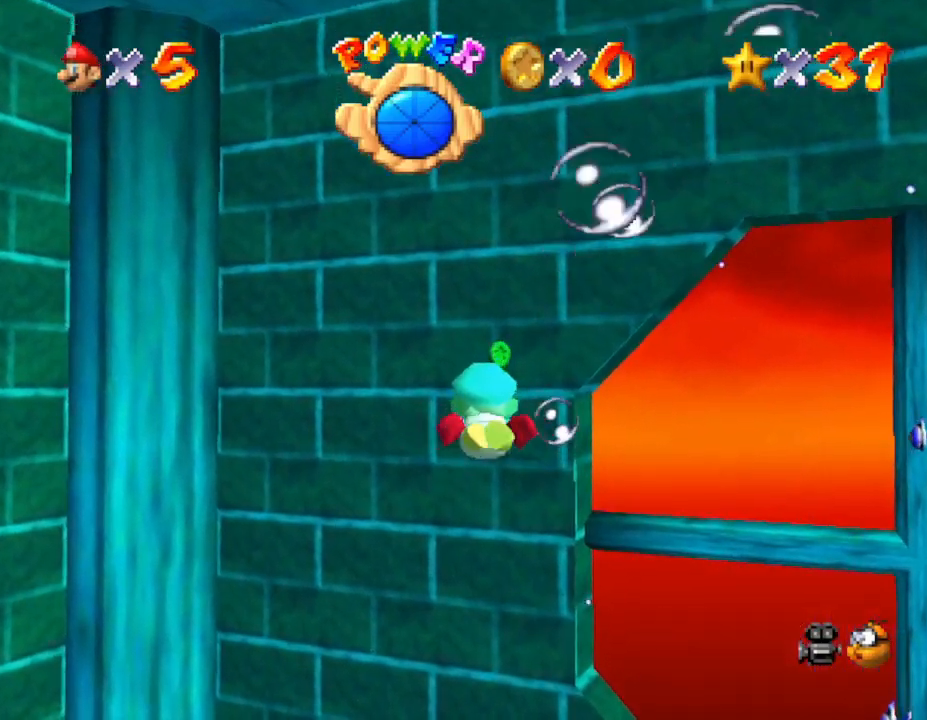
{"buttons": [], "left_stick": "center", "events": [[217, "A", "down"], [500, "A", "up"]]}
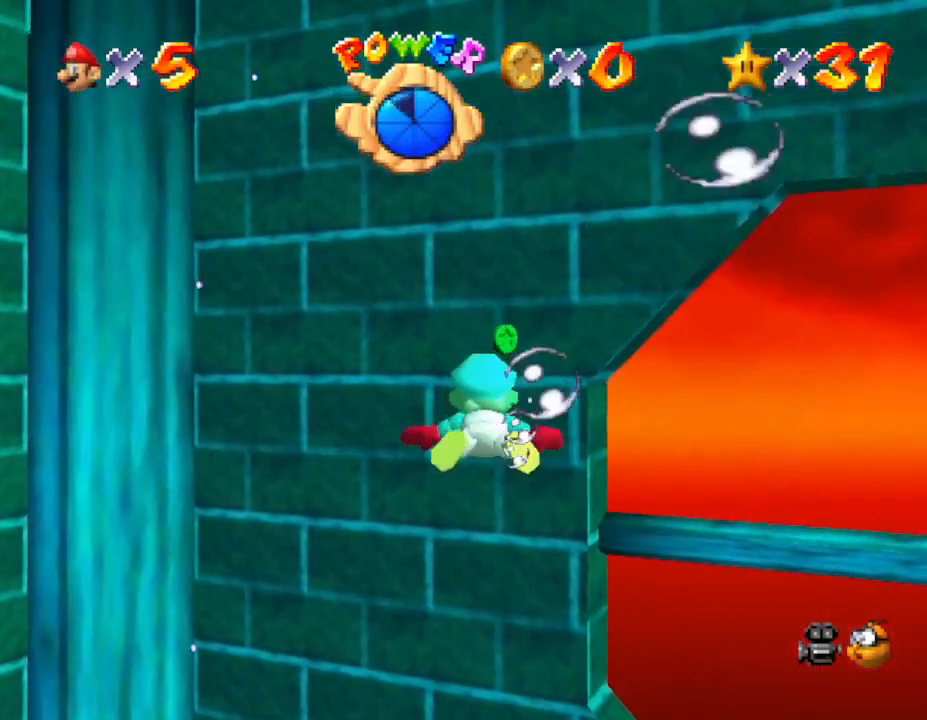
{"buttons": ["A"], "left_stick": "center", "events": [[83, "left_stick", "down-right"], [233, "left_stick", "center"], [300, "A", "down"]]}
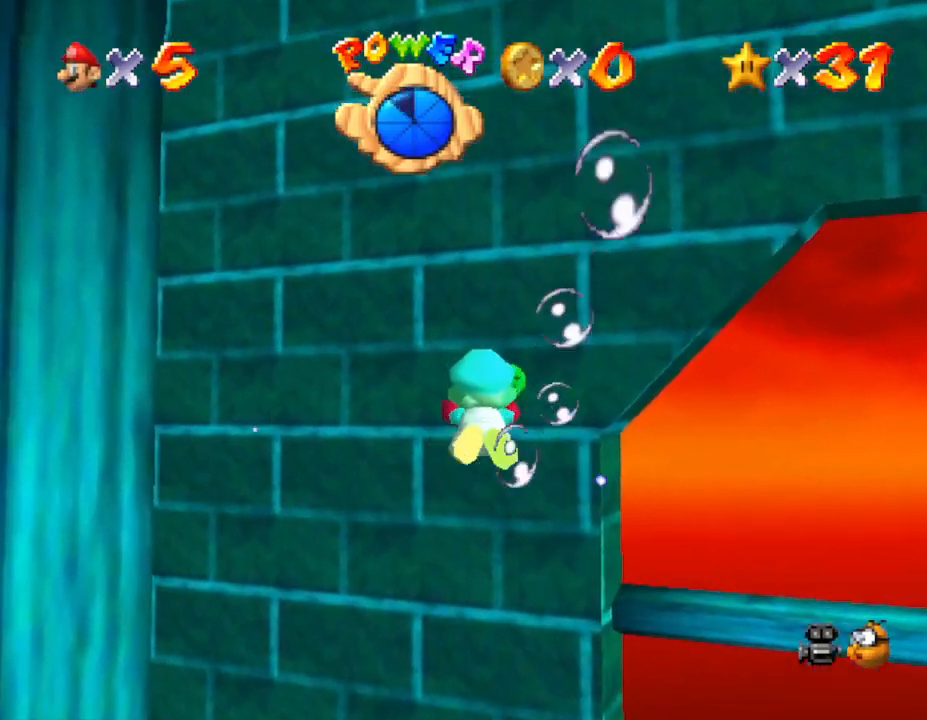
{"buttons": [], "left_stick": "right", "events": [[167, "A", "up"], [333, "left_stick", "right"]]}
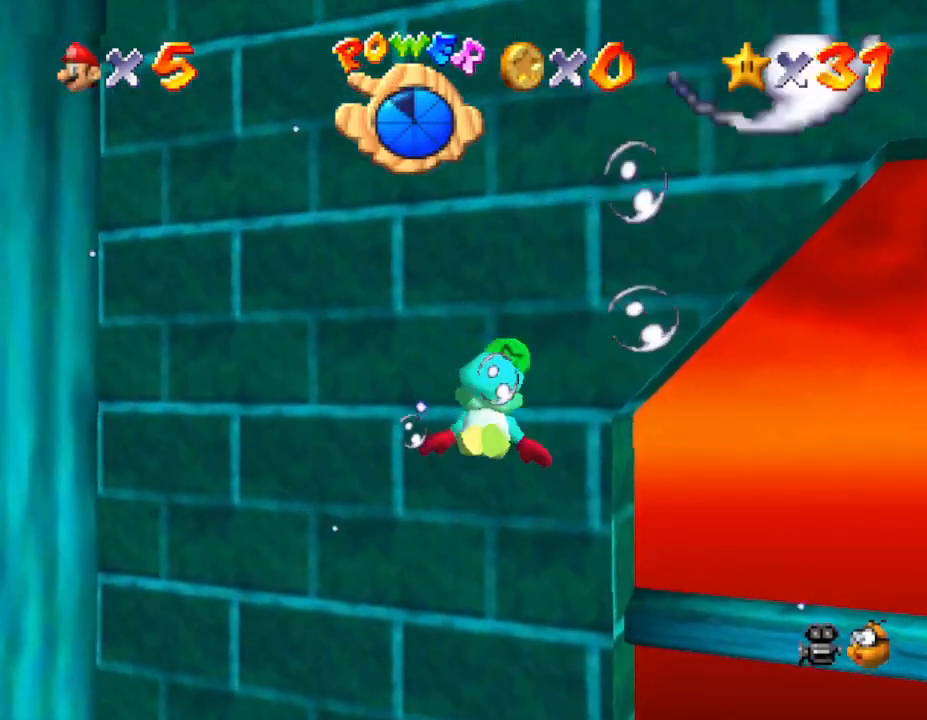
{"buttons": [], "left_stick": "left", "events": [[83, "A", "down"], [83, "left_stick", "down-right"], [267, "left_stick", "center"], [300, "A", "up"], [450, "left_stick", "left"]]}
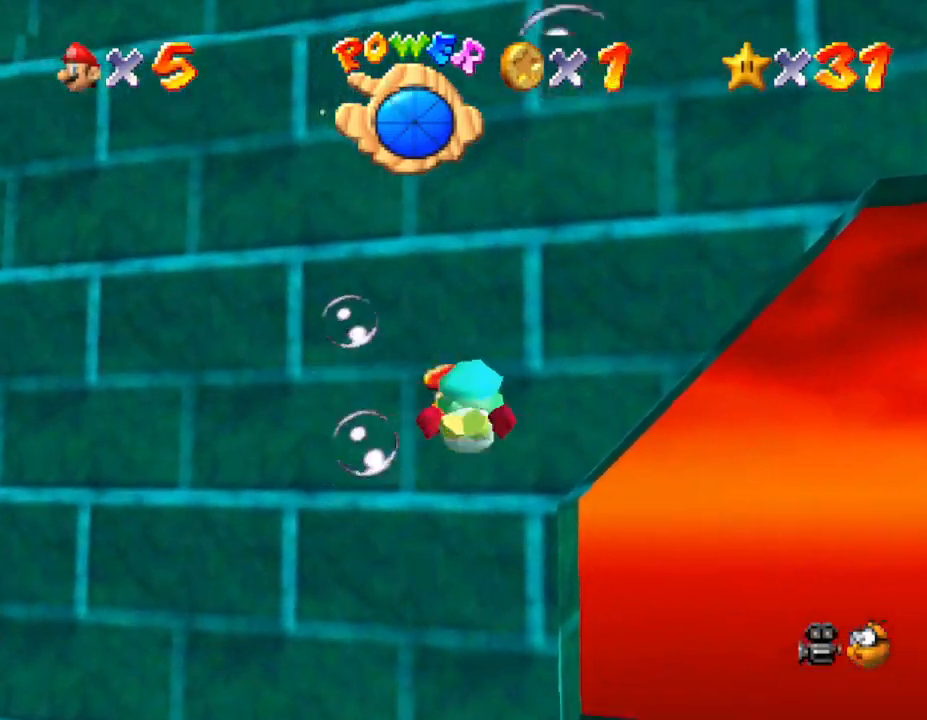
{"buttons": ["A"], "left_stick": "down-left", "events": [[183, "left_stick", "down-left"], [450, "A", "down"]]}
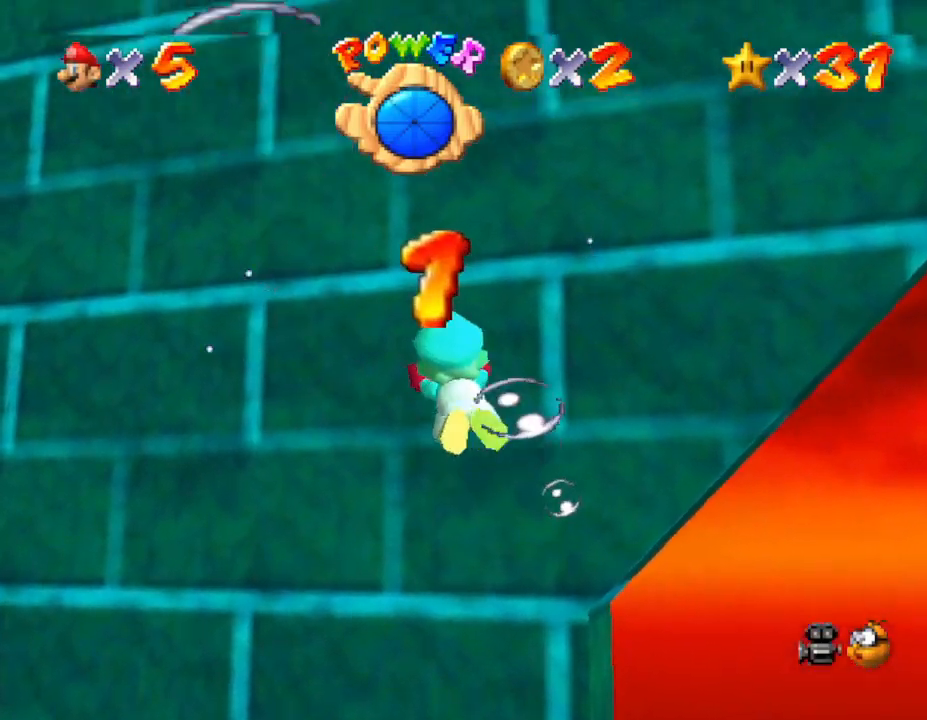
{"buttons": [], "left_stick": "left", "events": [[233, "A", "up"], [367, "left_stick", "left"]]}
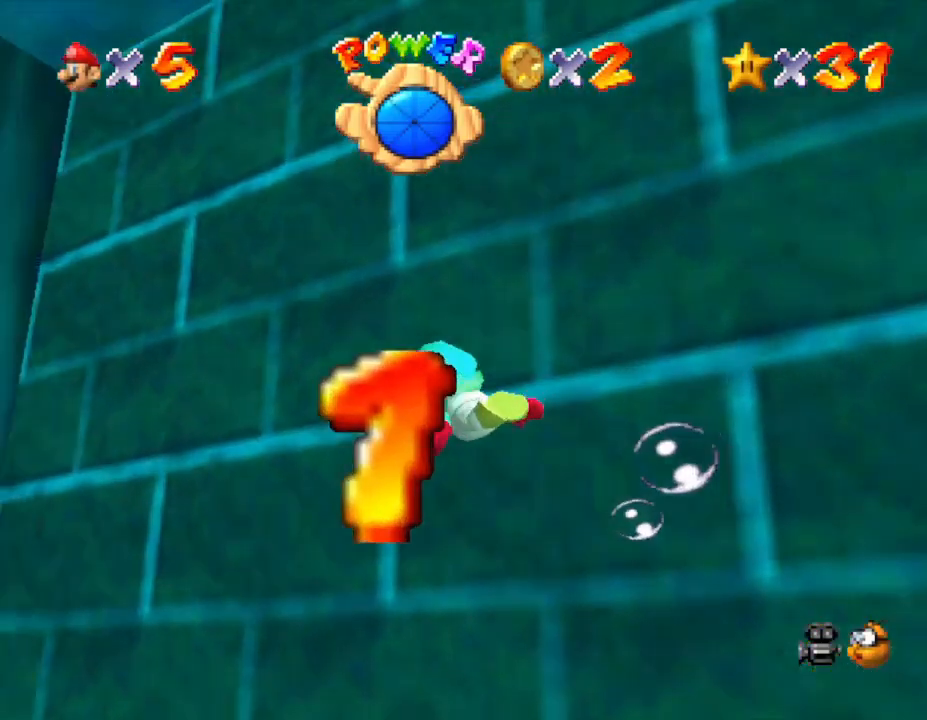
{"buttons": ["A"], "left_stick": "left", "events": [[167, "A", "down"]]}
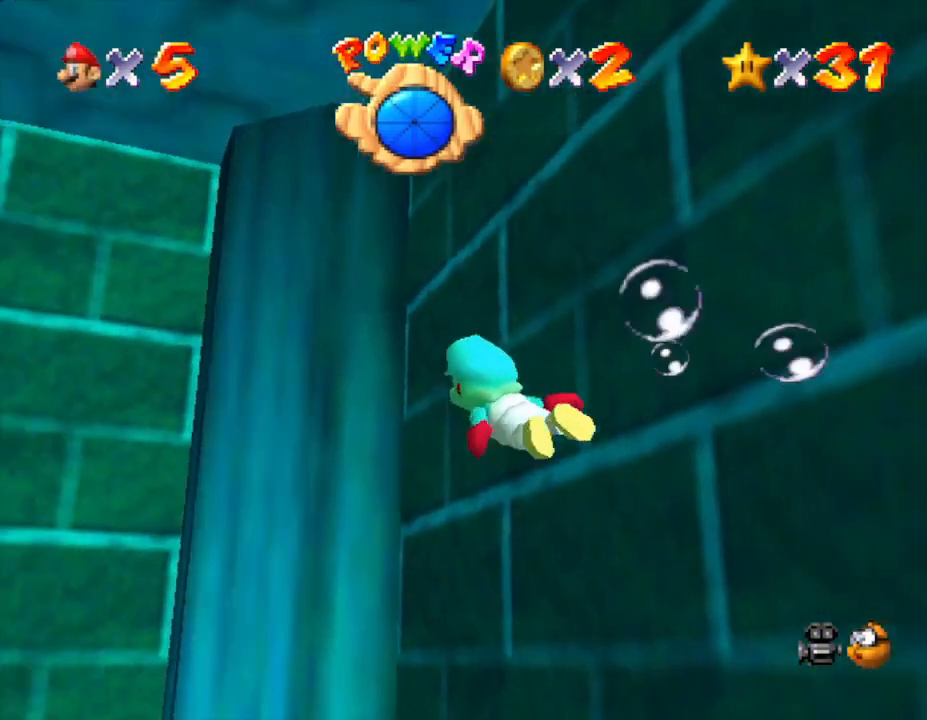
{"buttons": ["A"], "left_stick": "left", "events": [[133, "A", "up"], [433, "A", "down"]]}
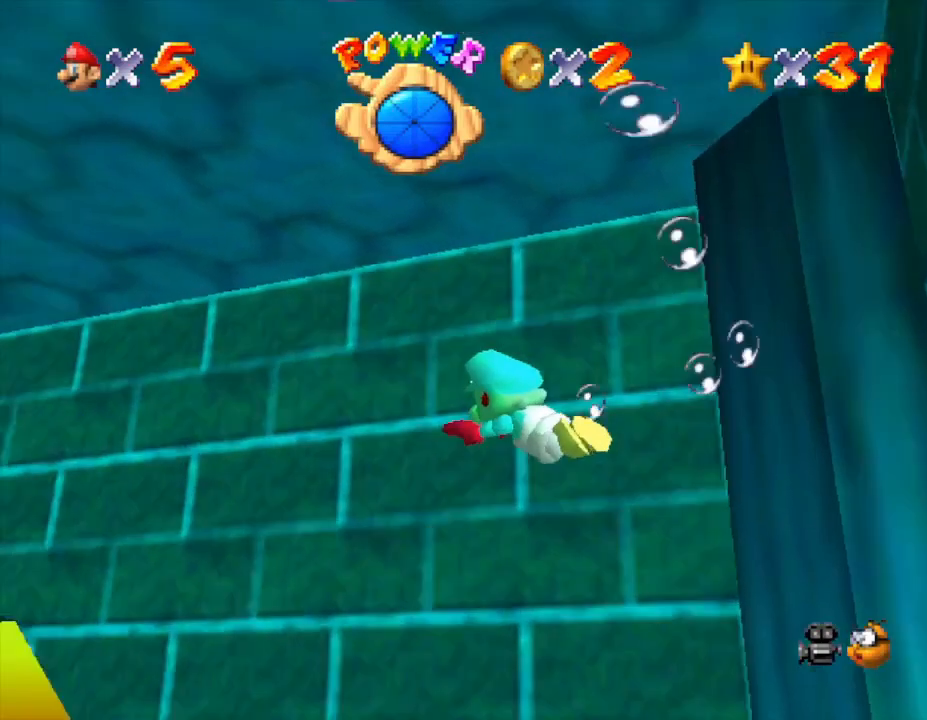
{"buttons": [], "left_stick": "up-right", "events": [[300, "left_stick", "center"], [333, "A", "up"], [483, "left_stick", "up-right"]]}
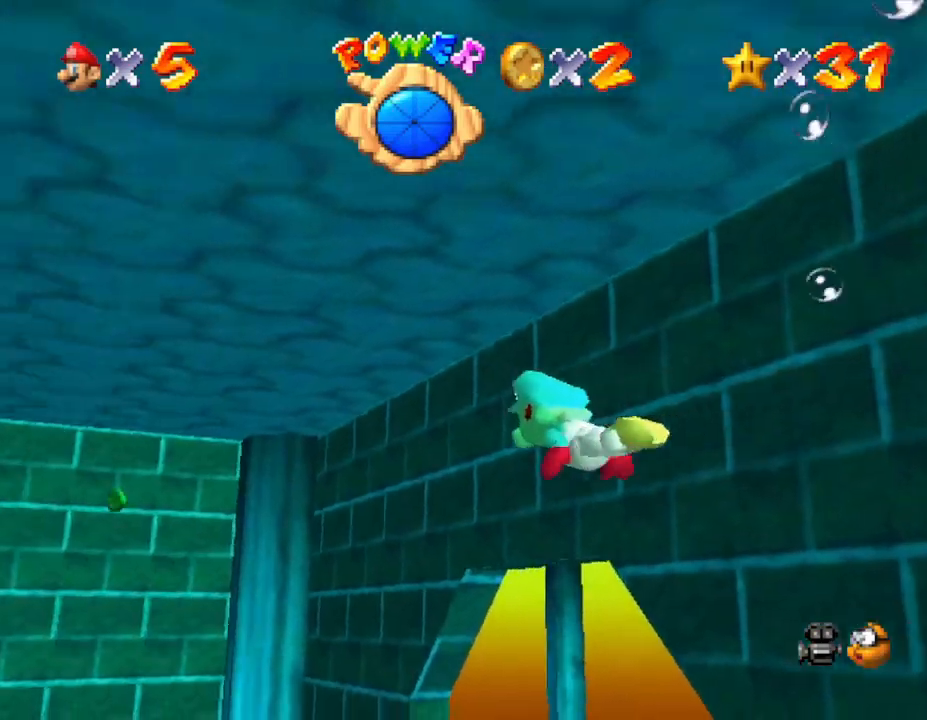
{"buttons": [], "left_stick": "down-right", "events": [[150, "left_stick", "up"], [200, "A", "down"], [367, "left_stick", "center"], [483, "A", "up"], [483, "left_stick", "down-right"]]}
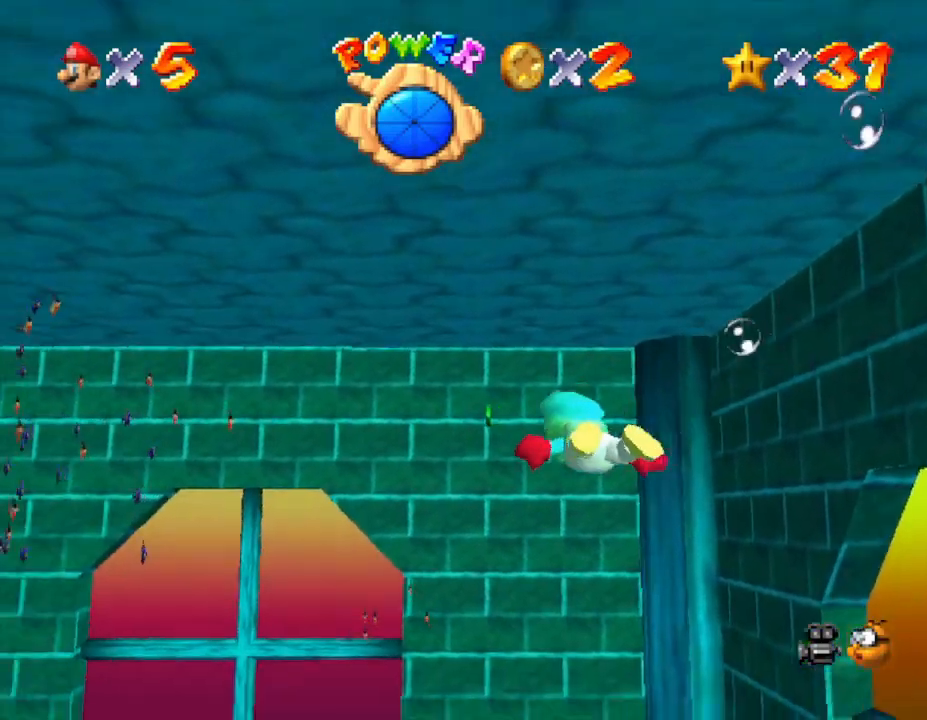
{"buttons": ["A"], "left_stick": "center", "events": [[417, "A", "down"], [500, "left_stick", "center"]]}
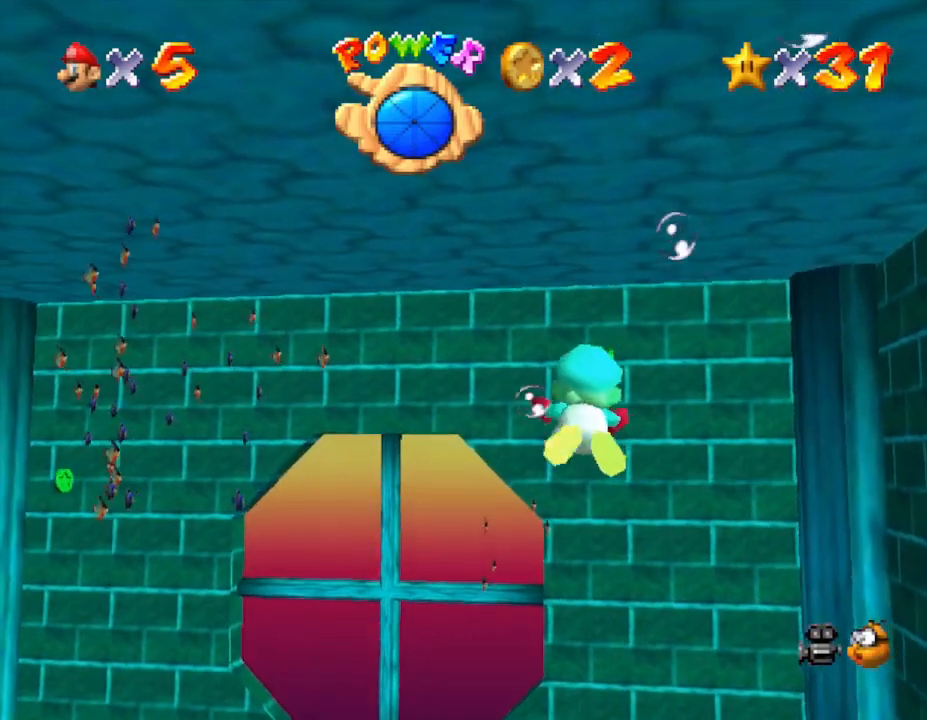
{"buttons": [], "left_stick": "down-left", "events": [[167, "A", "up"], [283, "left_stick", "right"], [383, "left_stick", "down-left"]]}
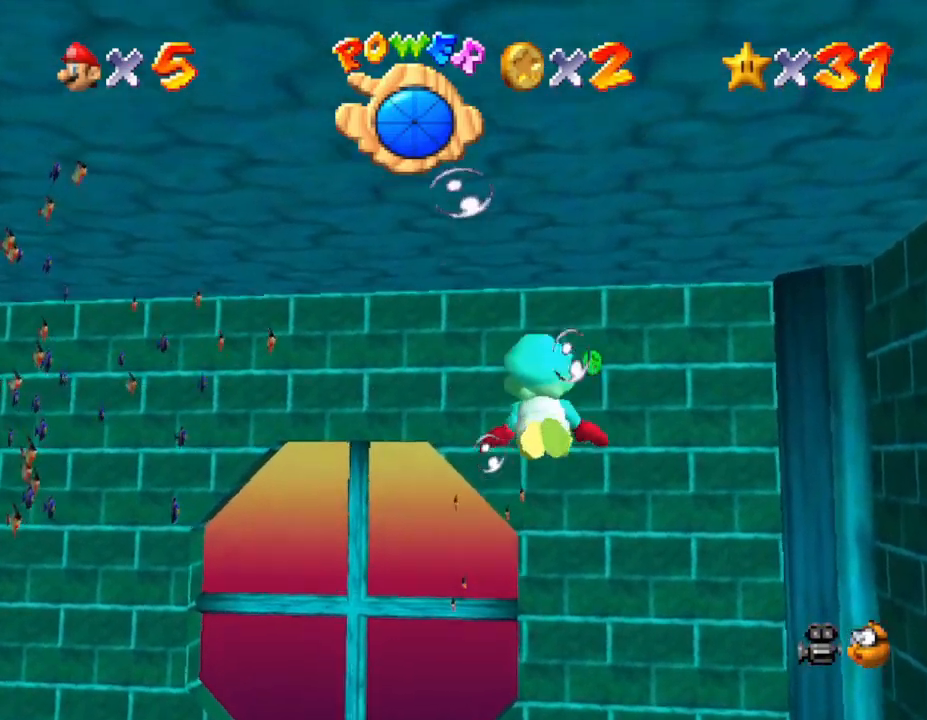
{"buttons": [], "left_stick": "left", "events": [[50, "A", "down"], [233, "A", "up"], [233, "left_stick", "left"], [267, "A", "down"], [300, "A", "up"]]}
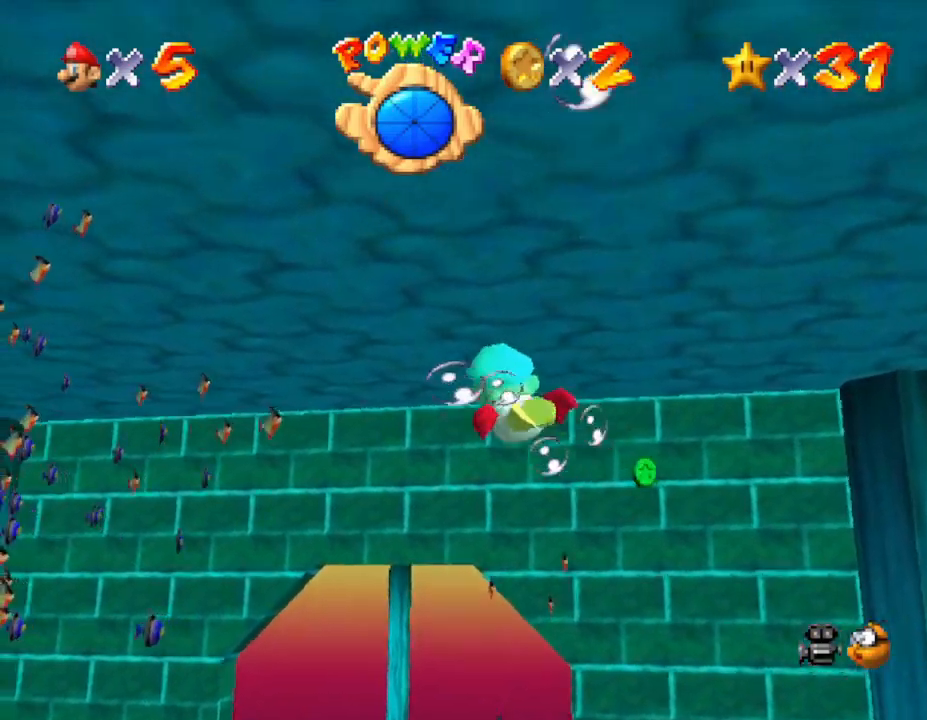
{"buttons": ["A"], "left_stick": "up-left", "events": [[267, "A", "down"], [267, "left_stick", "up-left"]]}
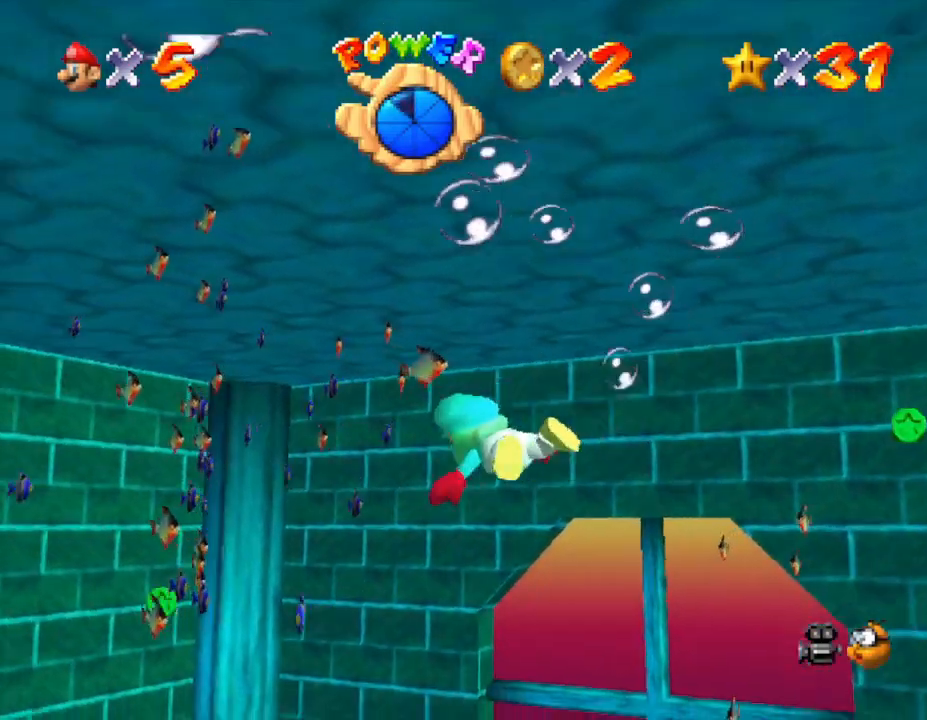
{"buttons": [], "left_stick": "center", "events": [[133, "A", "up"], [133, "left_stick", "up"], [350, "left_stick", "center"]]}